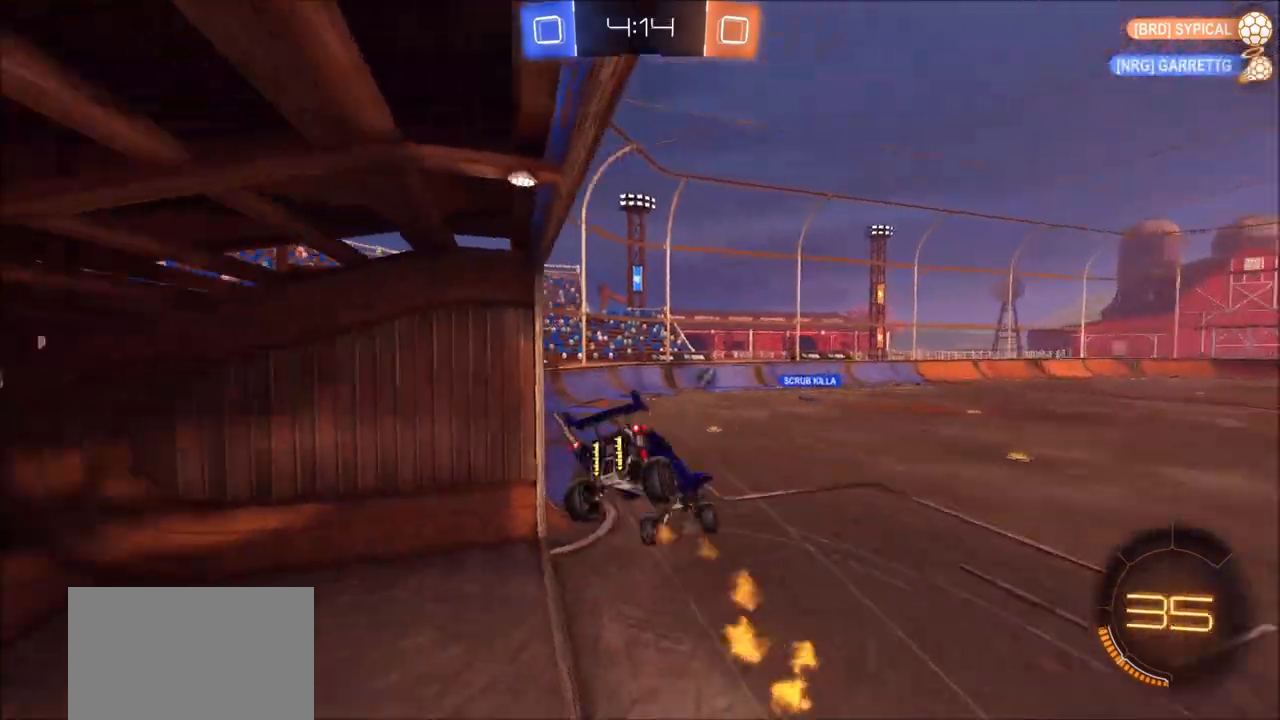
Gameplay with a controller (PlayStation layout); each line is a JSON object with the inputs held at the frame after it. "events" lists button and stick changes between this image and that frame as [ms after this image, input, new state], when the widget could be followed in between.
{"buttons": ["L2"], "left_stick": "down-left", "right_stick": "center", "events": [[33, "left_stick", "down-left"], [83, "TRIANGLE", "down"], [167, "L1", "down"], [267, "TRIANGLE", "up"], [450, "L1", "up"], [450, "L2", "down"], [467, "R2", "up"]]}
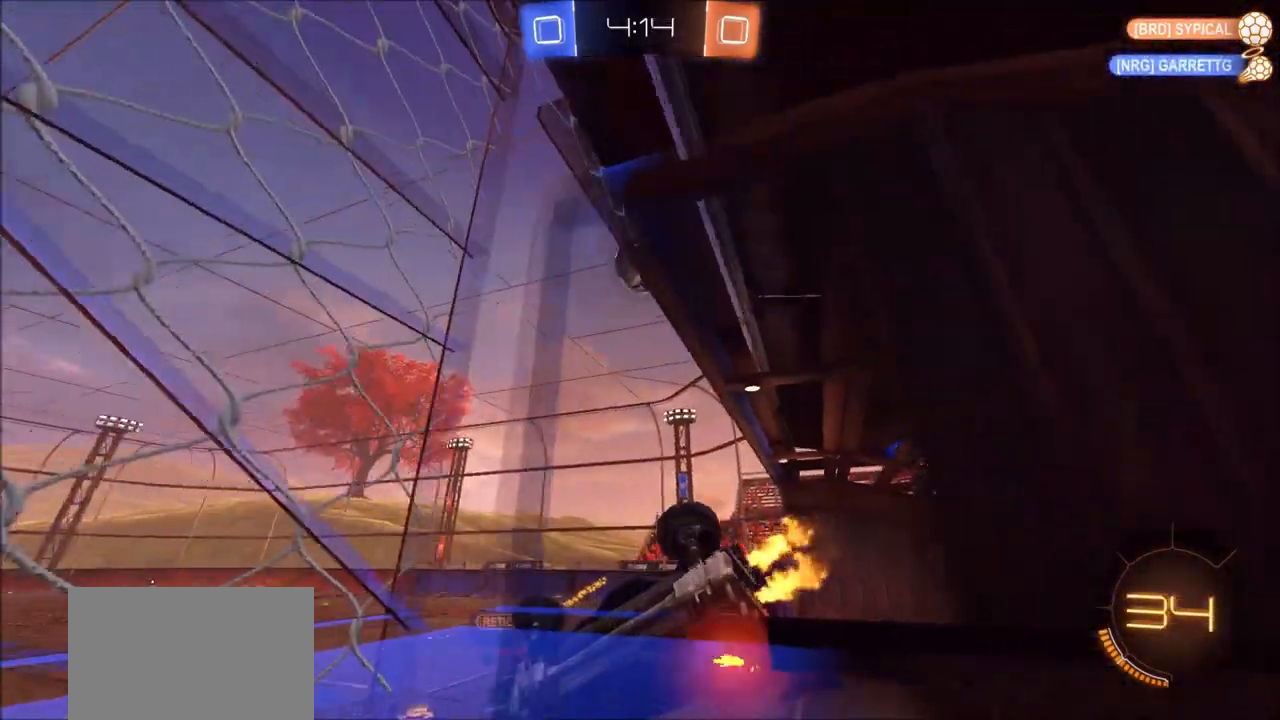
{"buttons": ["L2"], "left_stick": "center", "right_stick": "center", "events": [[367, "left_stick", "center"]]}
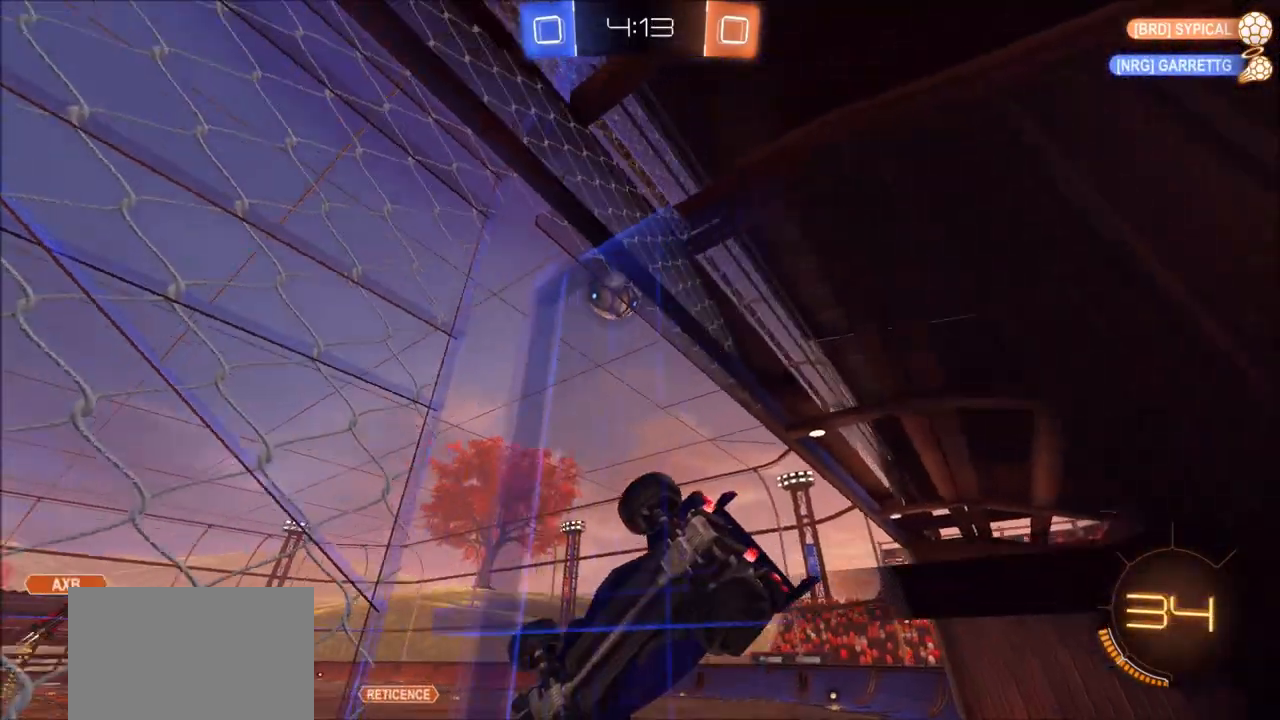
{"buttons": ["L1", "R2"], "left_stick": "left", "right_stick": "center", "events": [[83, "CROSS", "down"], [100, "left_stick", "down"], [167, "CROSS", "up"], [183, "L2", "up"], [267, "R2", "down"], [383, "left_stick", "left"], [400, "L1", "down"]]}
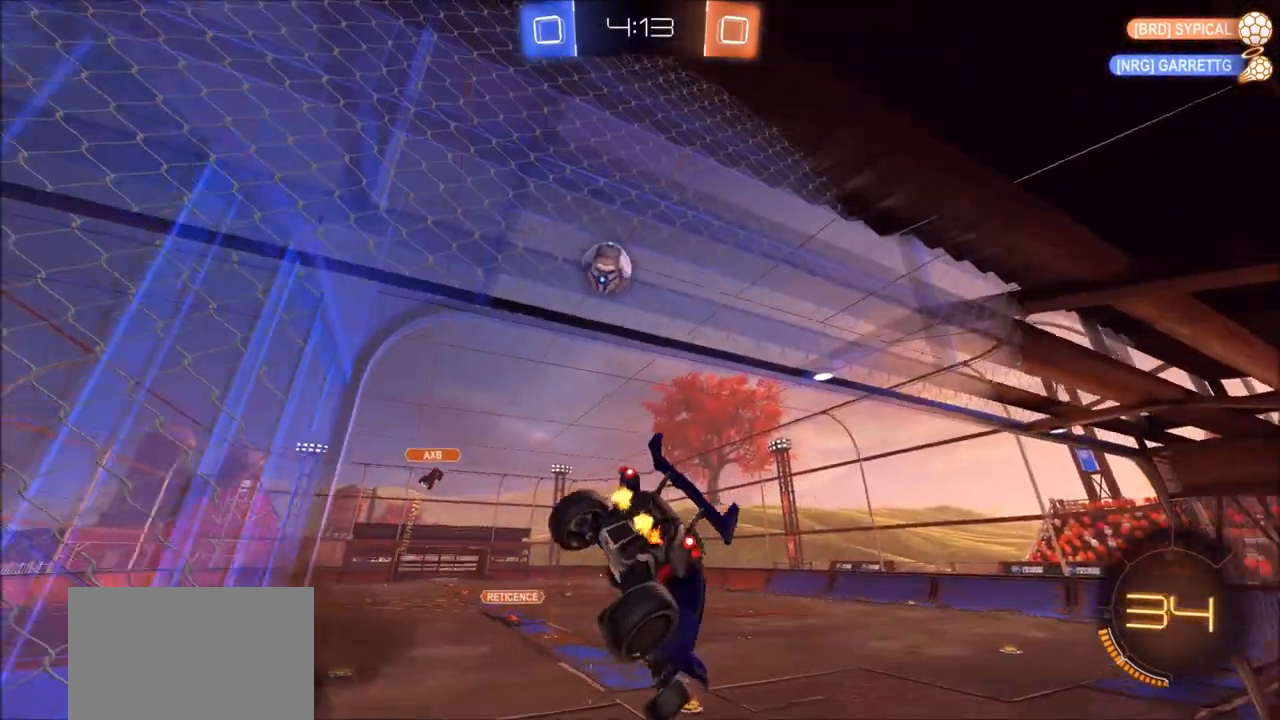
{"buttons": ["R2"], "left_stick": "right", "right_stick": "center", "events": [[33, "L1", "up"], [167, "left_stick", "center"], [400, "left_stick", "right"]]}
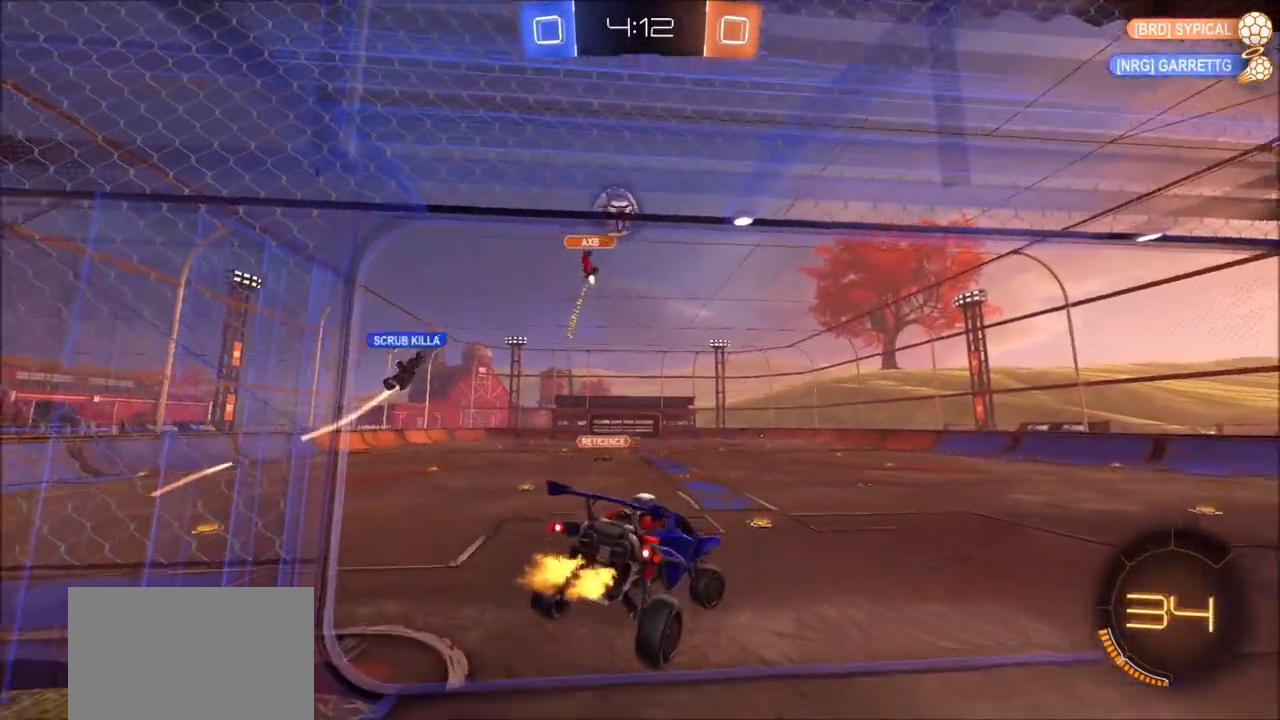
{"buttons": ["R2"], "left_stick": "left", "right_stick": "center", "events": [[67, "left_stick", "center"], [183, "left_stick", "left"], [367, "left_stick", "center"], [483, "left_stick", "left"]]}
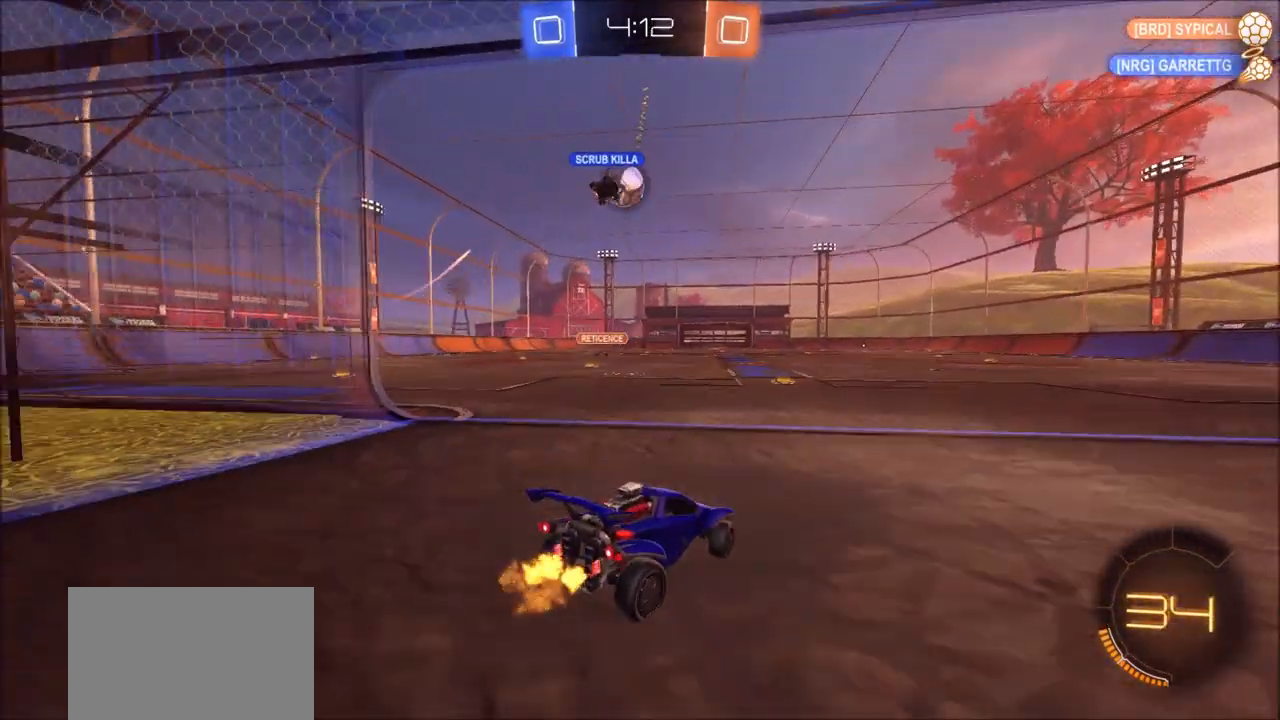
{"buttons": ["R2"], "left_stick": "left", "right_stick": "center", "events": [[50, "left_stick", "up-left"], [317, "left_stick", "center"], [383, "left_stick", "left"]]}
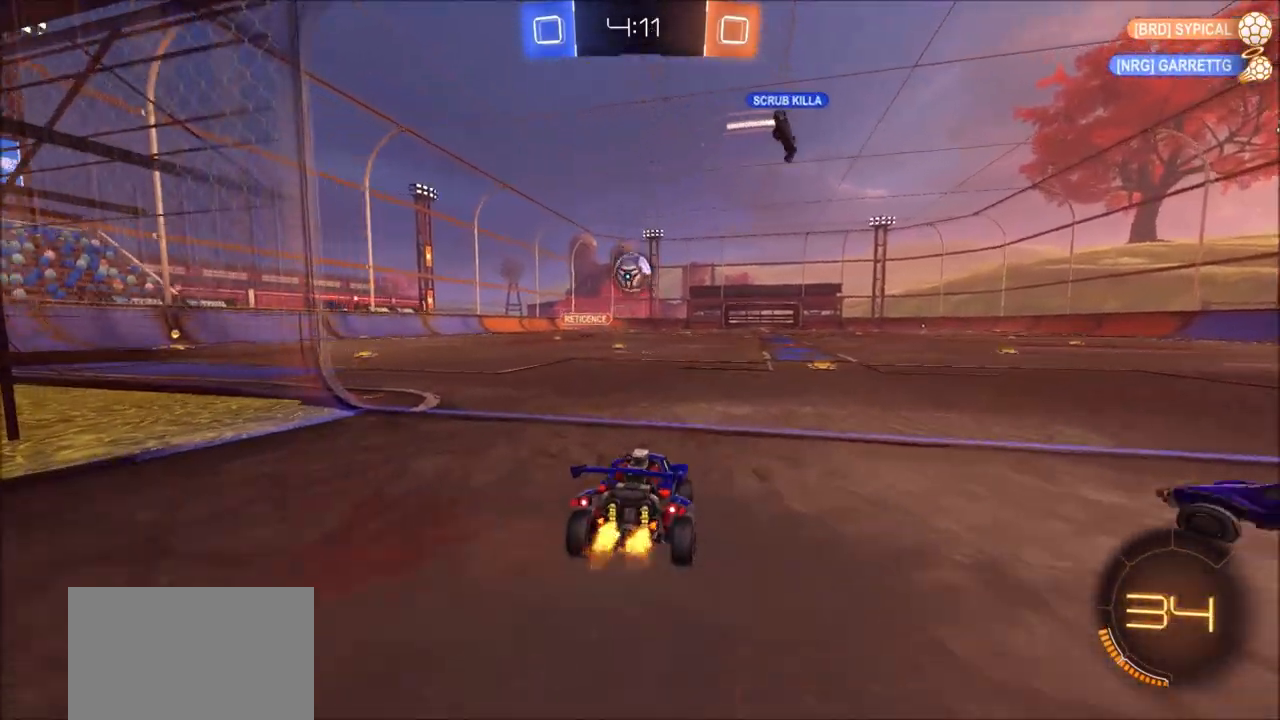
{"buttons": ["R2"], "left_stick": "center", "right_stick": "center", "events": [[83, "left_stick", "center"], [167, "CIRCLE", "down"], [200, "CROSS", "down"], [200, "left_stick", "down"], [450, "CROSS", "up"], [450, "left_stick", "center"], [483, "CIRCLE", "up"]]}
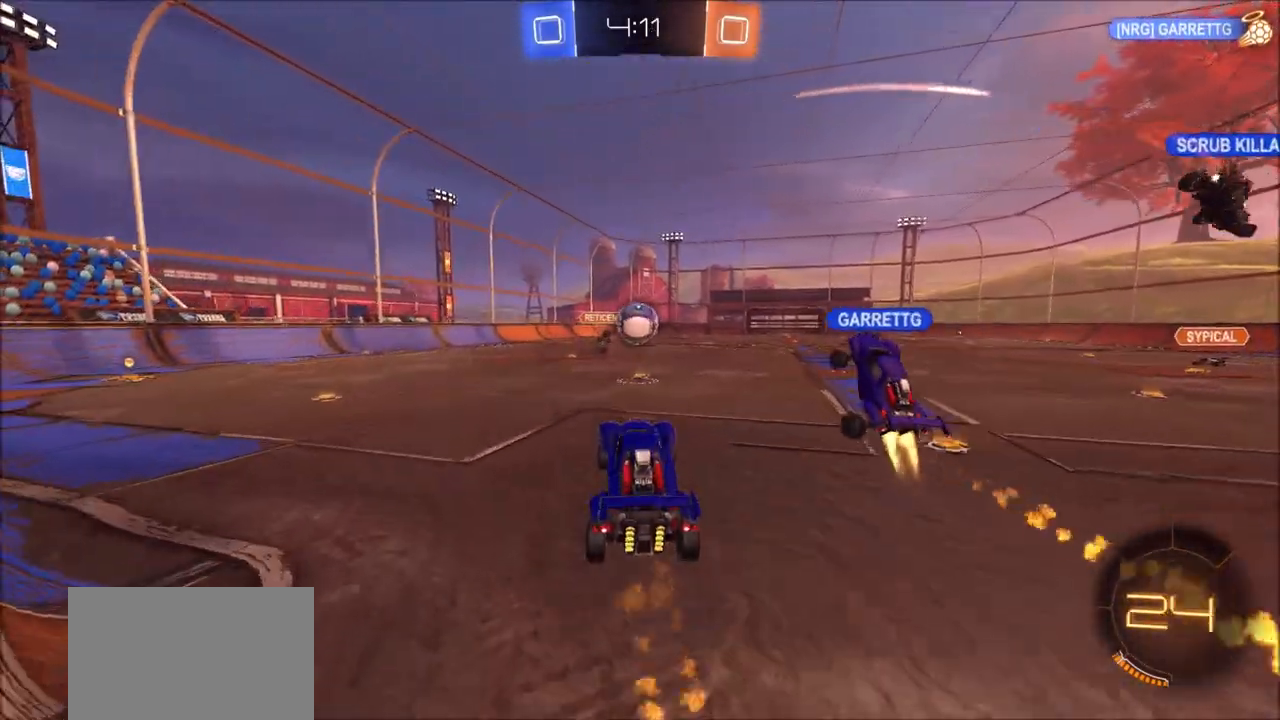
{"buttons": [], "left_stick": "center", "right_stick": "center", "events": [[33, "L2", "down"], [33, "R2", "up"], [167, "L2", "up"], [250, "left_stick", "up"], [350, "left_stick", "up-left"], [450, "left_stick", "center"]]}
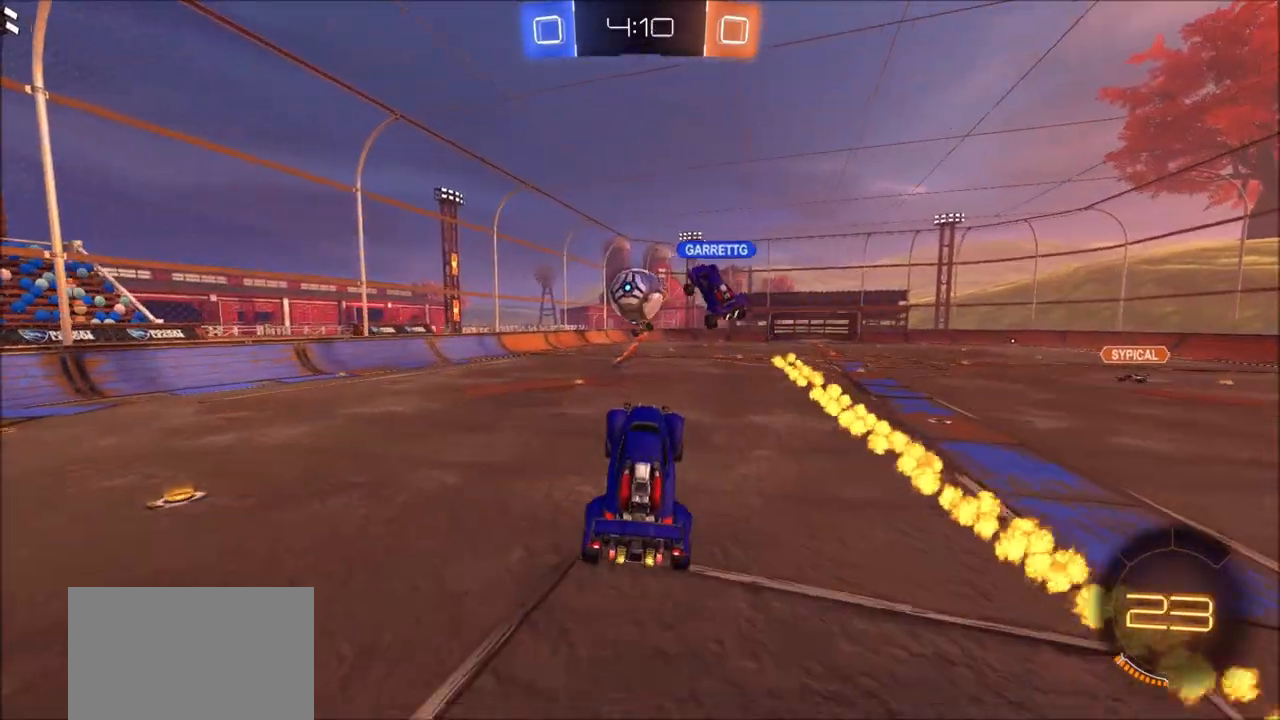
{"buttons": [], "left_stick": "center", "right_stick": "center", "events": []}
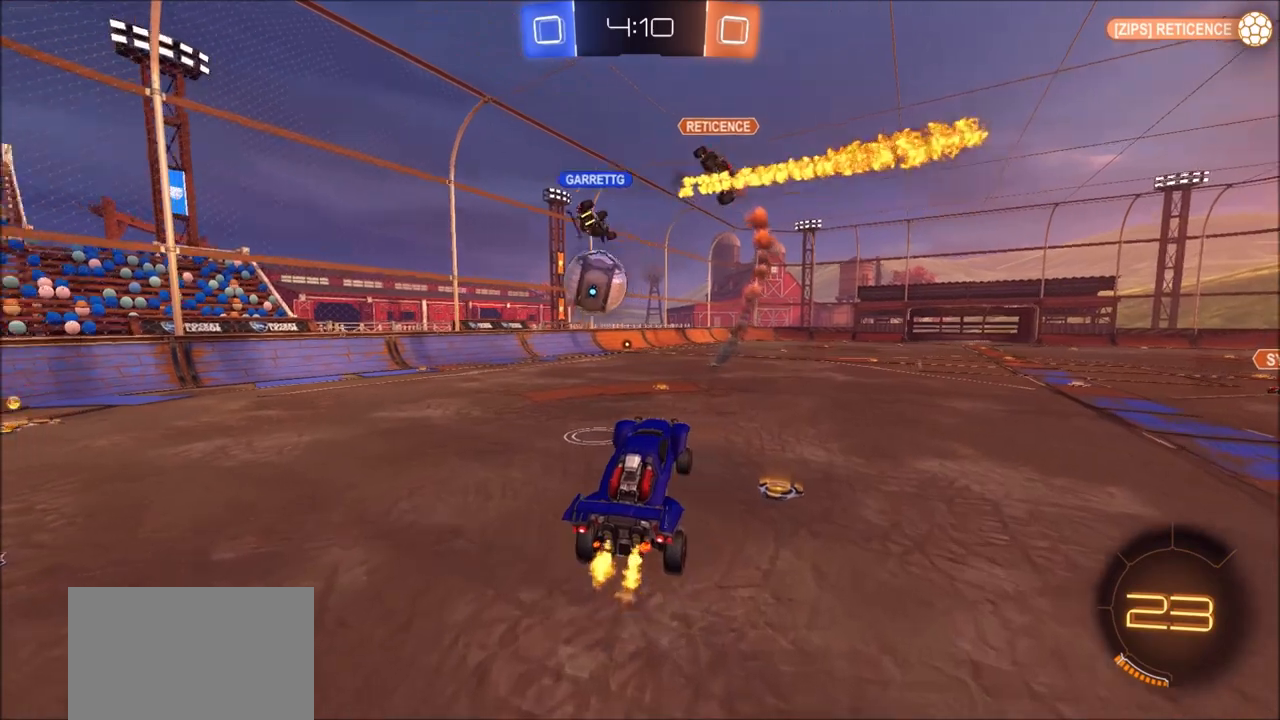
{"buttons": ["R2"], "left_stick": "center", "right_stick": "center", "events": [[50, "R2", "down"], [183, "left_stick", "up-left"], [250, "left_stick", "center"], [367, "left_stick", "up-left"], [483, "left_stick", "center"]]}
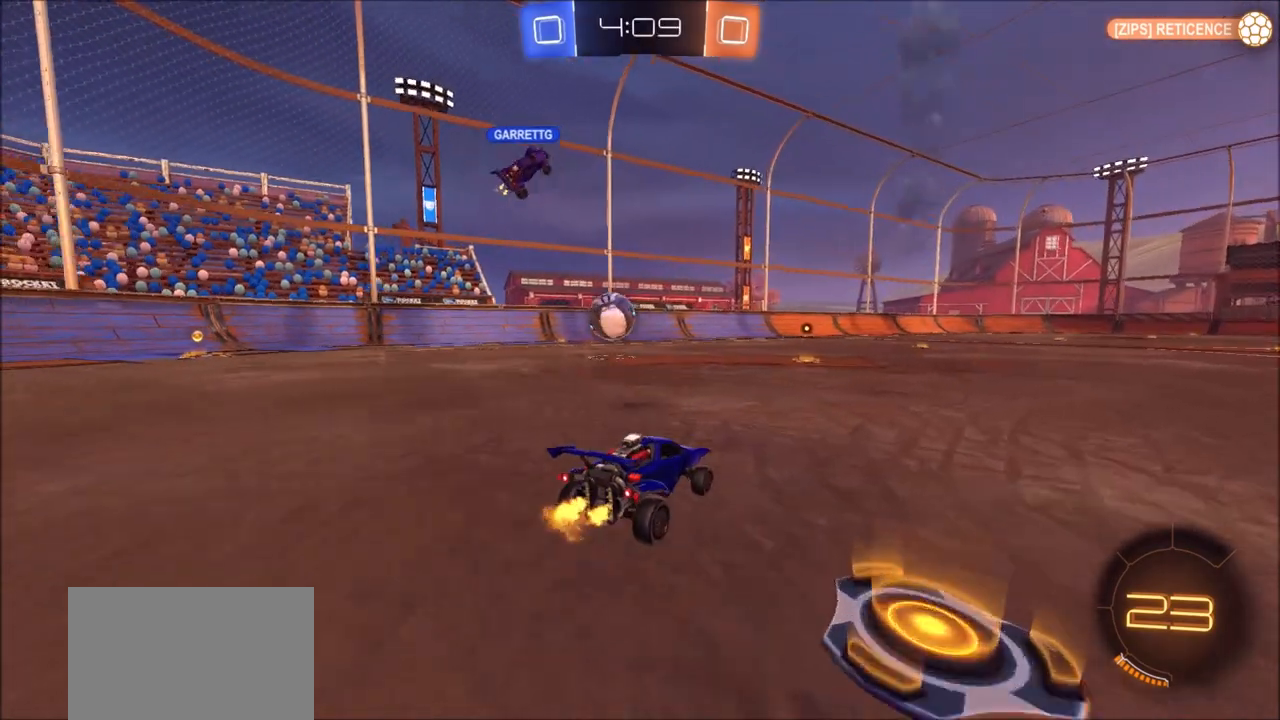
{"buttons": ["R2"], "left_stick": "left", "right_stick": "center", "events": [[433, "left_stick", "left"]]}
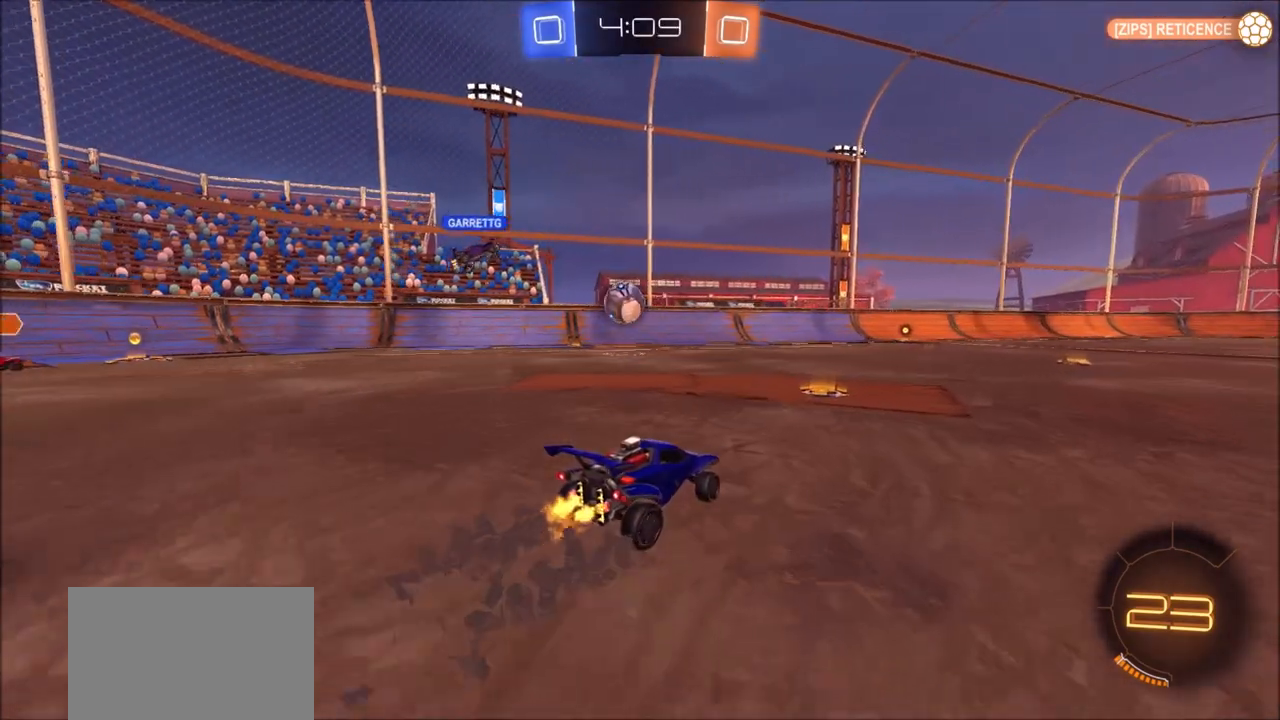
{"buttons": ["R2"], "left_stick": "center", "right_stick": "center", "events": [[33, "left_stick", "center"], [200, "left_stick", "up-right"], [500, "left_stick", "center"]]}
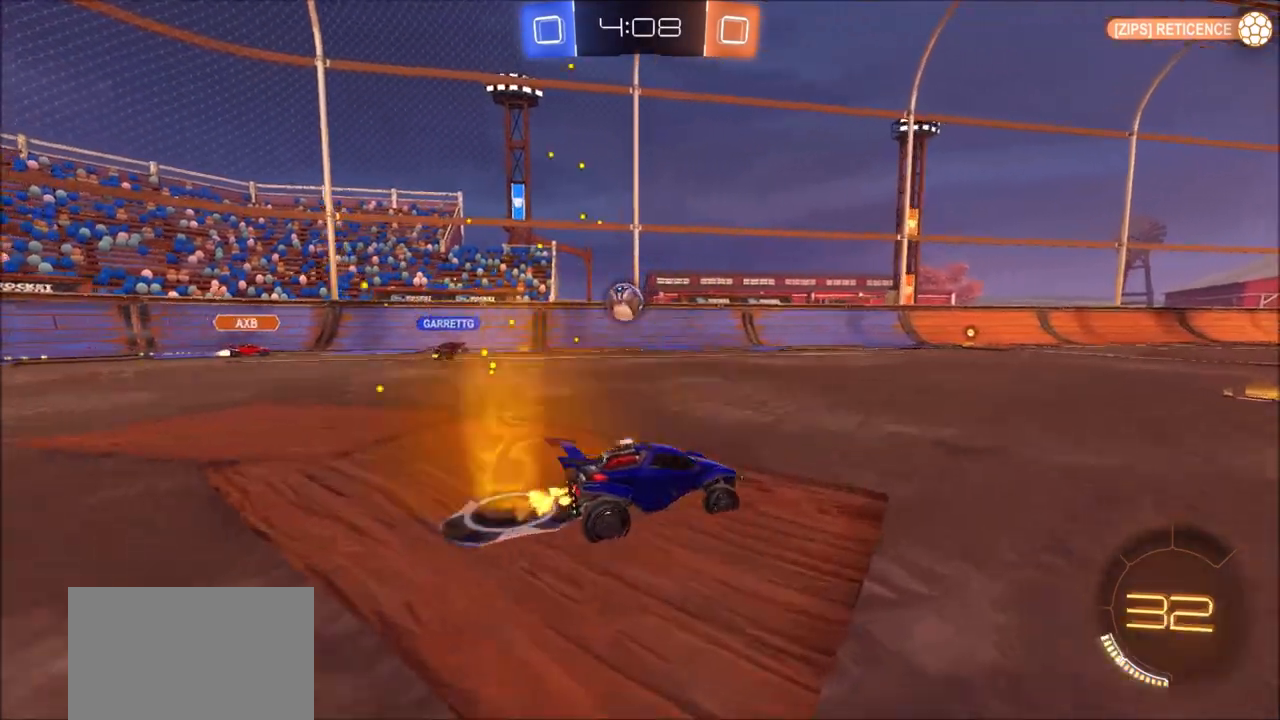
{"buttons": ["R2"], "left_stick": "up-right", "right_stick": "center", "events": [[67, "left_stick", "up-right"]]}
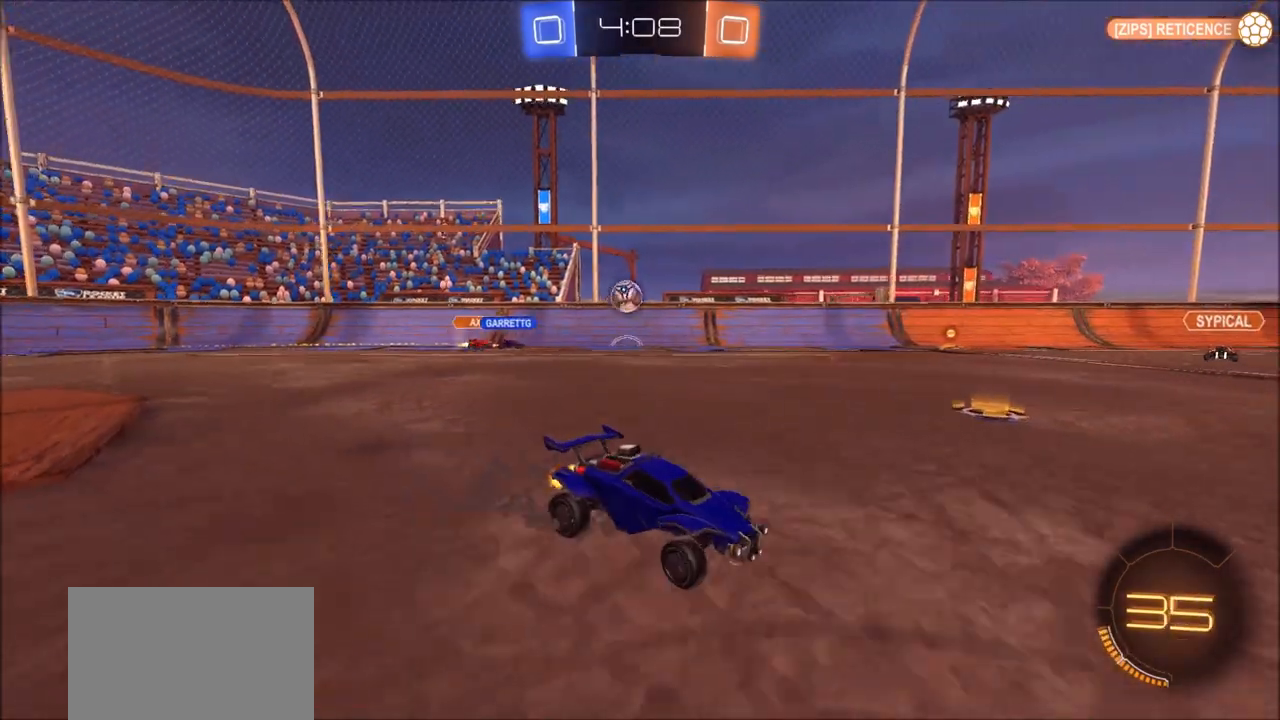
{"buttons": ["R2"], "left_stick": "center", "right_stick": "center", "events": [[67, "left_stick", "center"], [167, "left_stick", "up-right"], [500, "left_stick", "center"]]}
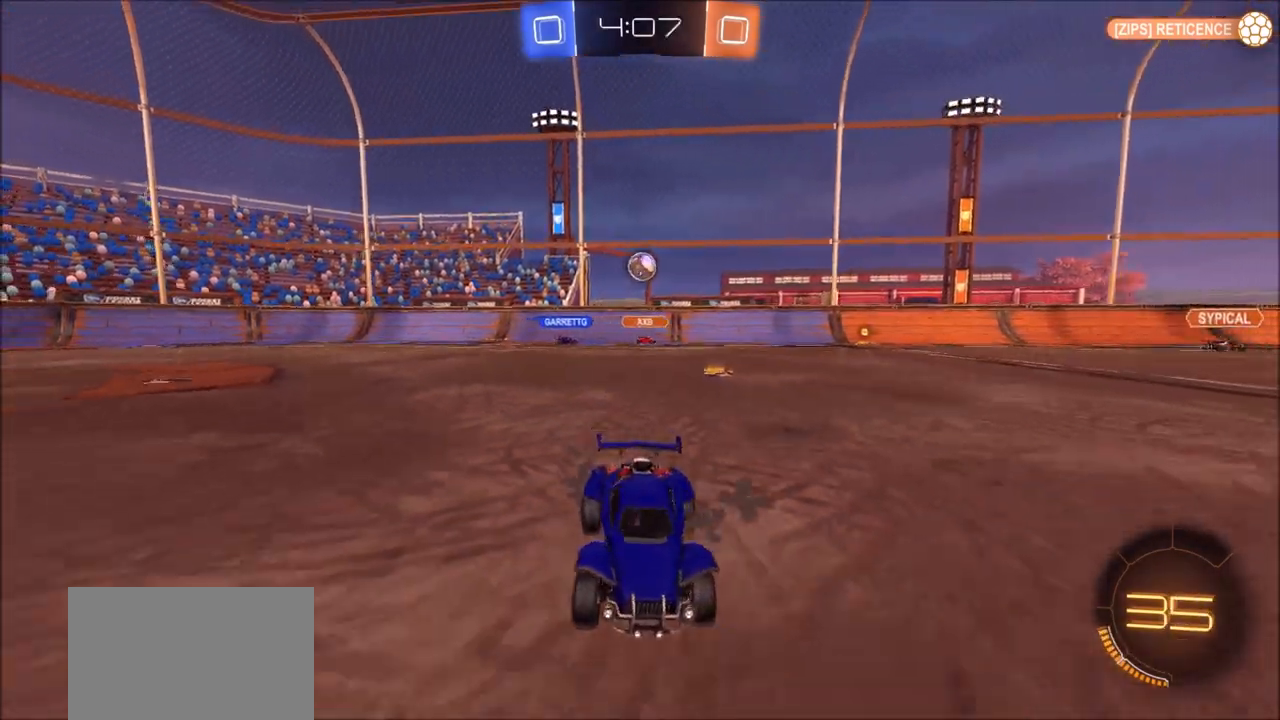
{"buttons": ["R2"], "left_stick": "center", "right_stick": "center", "events": [[83, "left_stick", "left"], [150, "left_stick", "up-left"], [467, "left_stick", "center"]]}
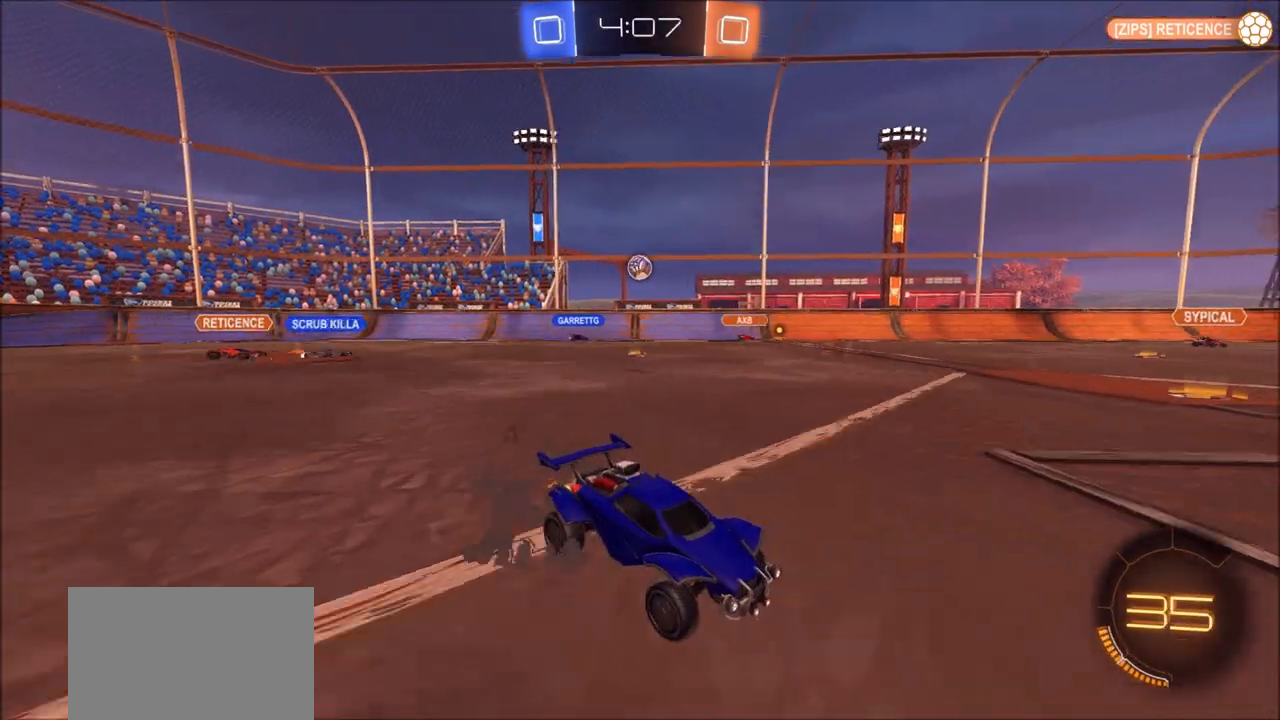
{"buttons": ["R2"], "left_stick": "up-right", "right_stick": "center", "events": [[433, "left_stick", "up-right"]]}
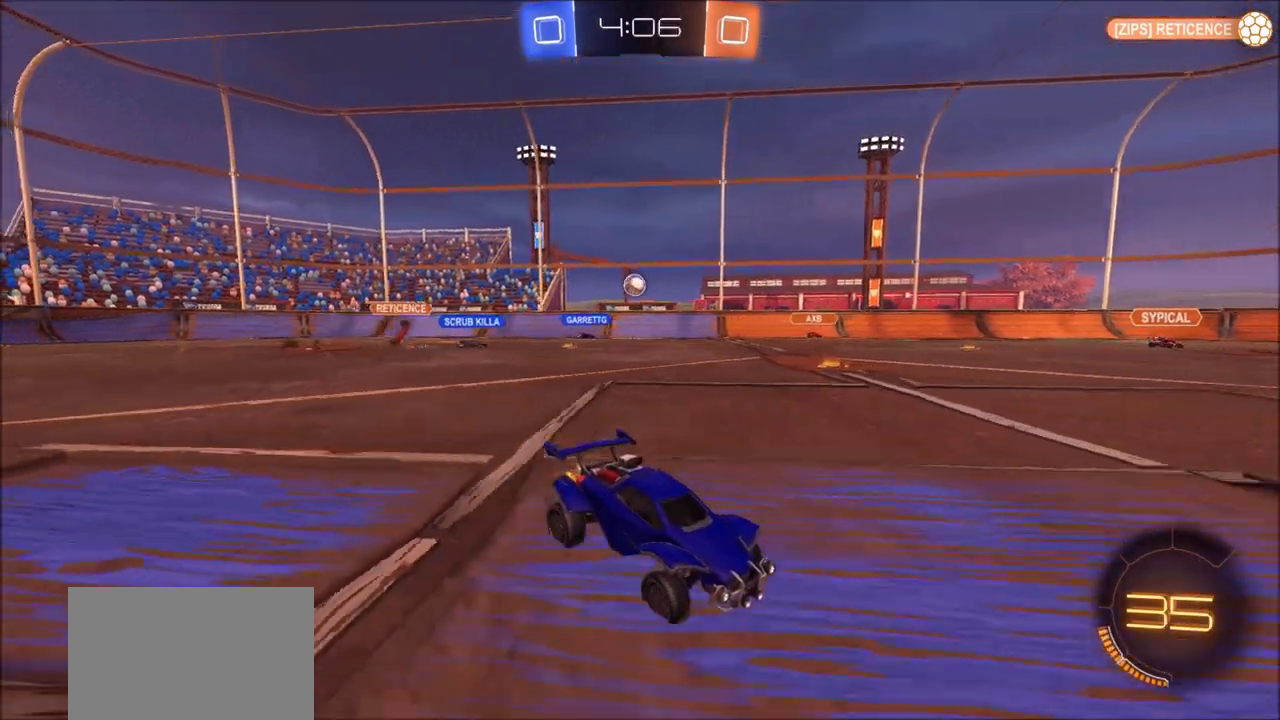
{"buttons": ["CIRCLE", "R2"], "left_stick": "up-right", "right_stick": "center", "events": [[200, "left_stick", "center"], [417, "left_stick", "up-right"], [467, "CIRCLE", "down"]]}
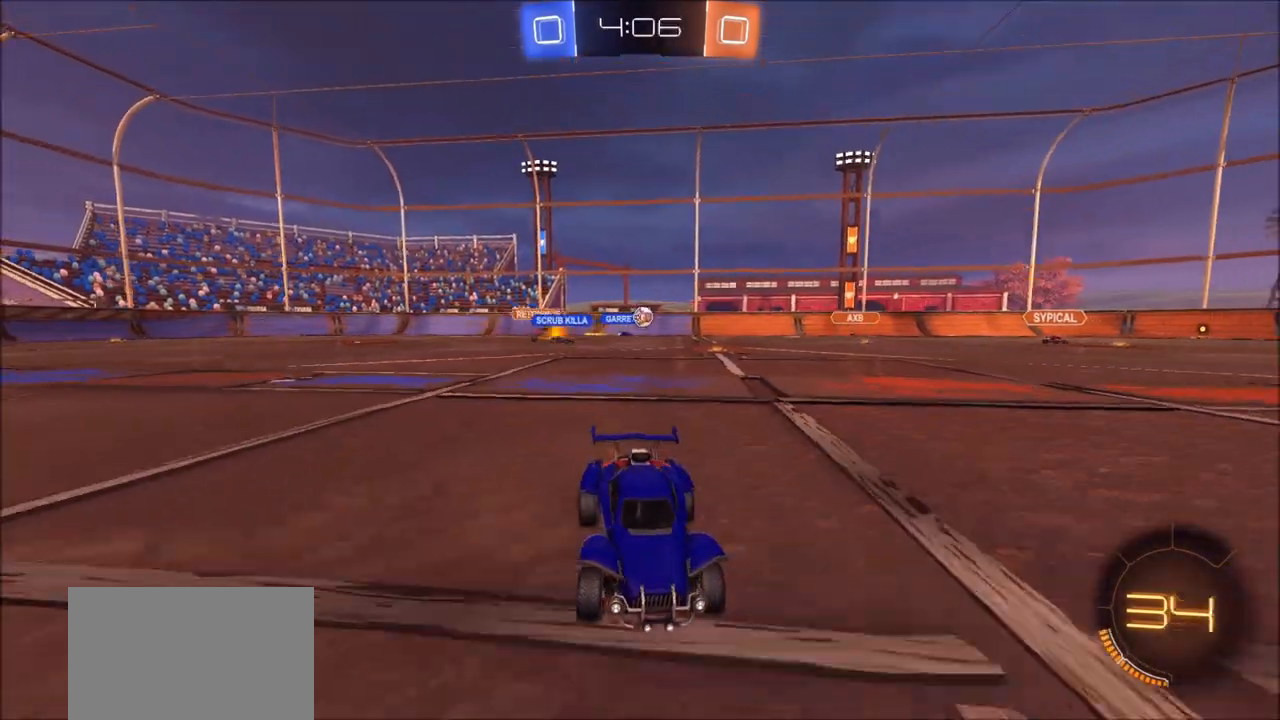
{"buttons": ["CIRCLE", "R2"], "left_stick": "center", "right_stick": "center", "events": [[50, "left_stick", "center"], [250, "left_stick", "left"], [350, "left_stick", "center"]]}
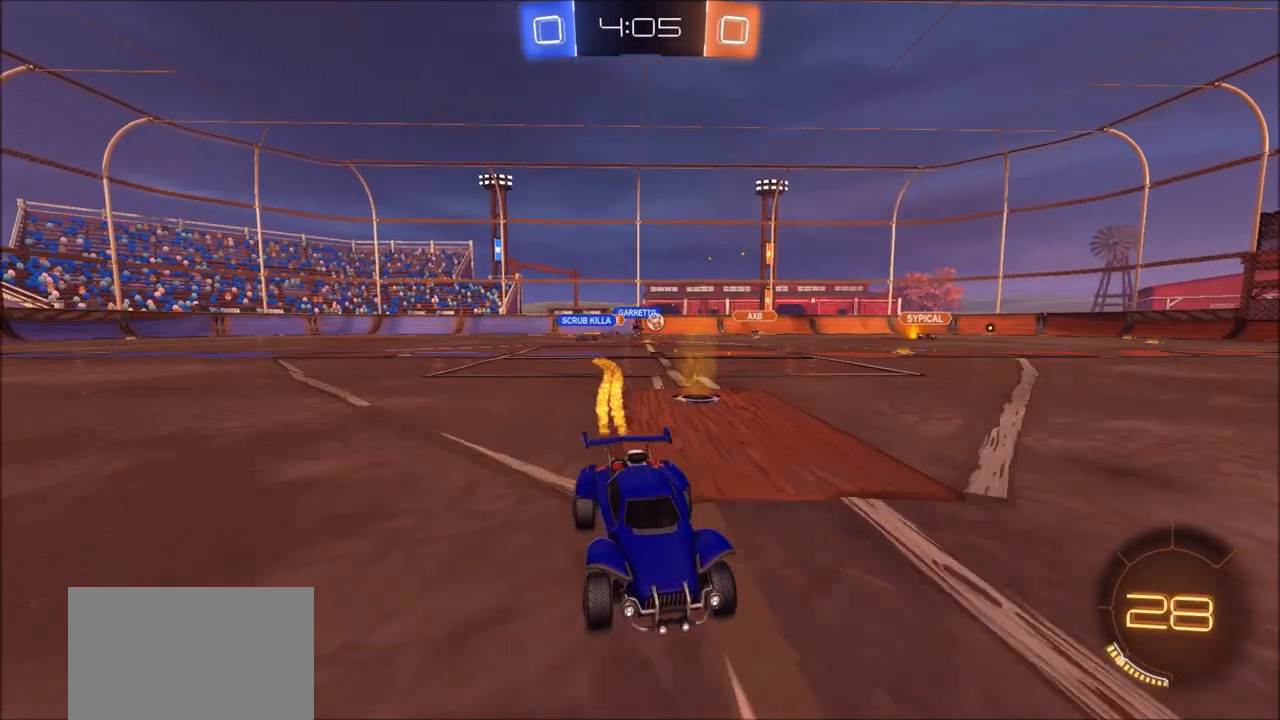
{"buttons": ["R2"], "left_stick": "center", "right_stick": "center", "events": [[150, "left_stick", "up-right"], [233, "CIRCLE", "up"], [250, "left_stick", "center"]]}
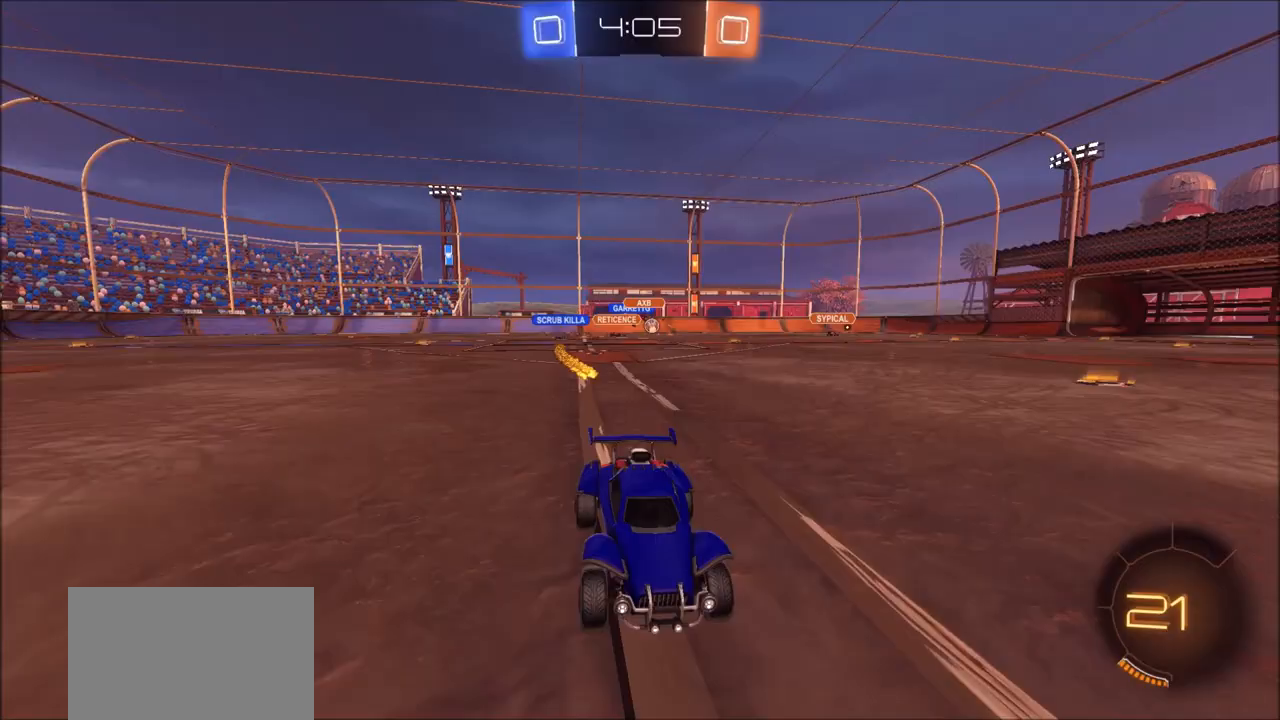
{"buttons": ["L1", "R2"], "left_stick": "up-left", "right_stick": "center", "events": [[83, "left_stick", "left"], [217, "left_stick", "center"], [417, "L1", "down"], [417, "left_stick", "up-left"]]}
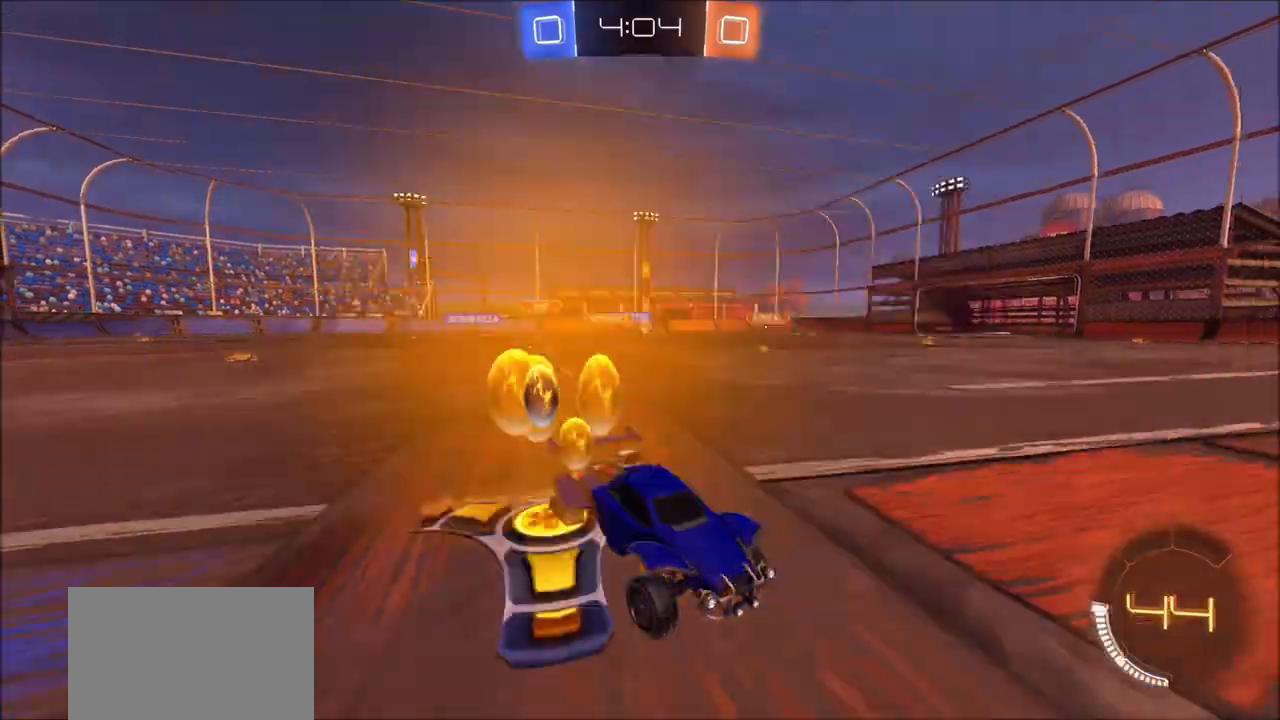
{"buttons": ["R2"], "left_stick": "up-left", "right_stick": "center", "events": [[50, "L1", "up"]]}
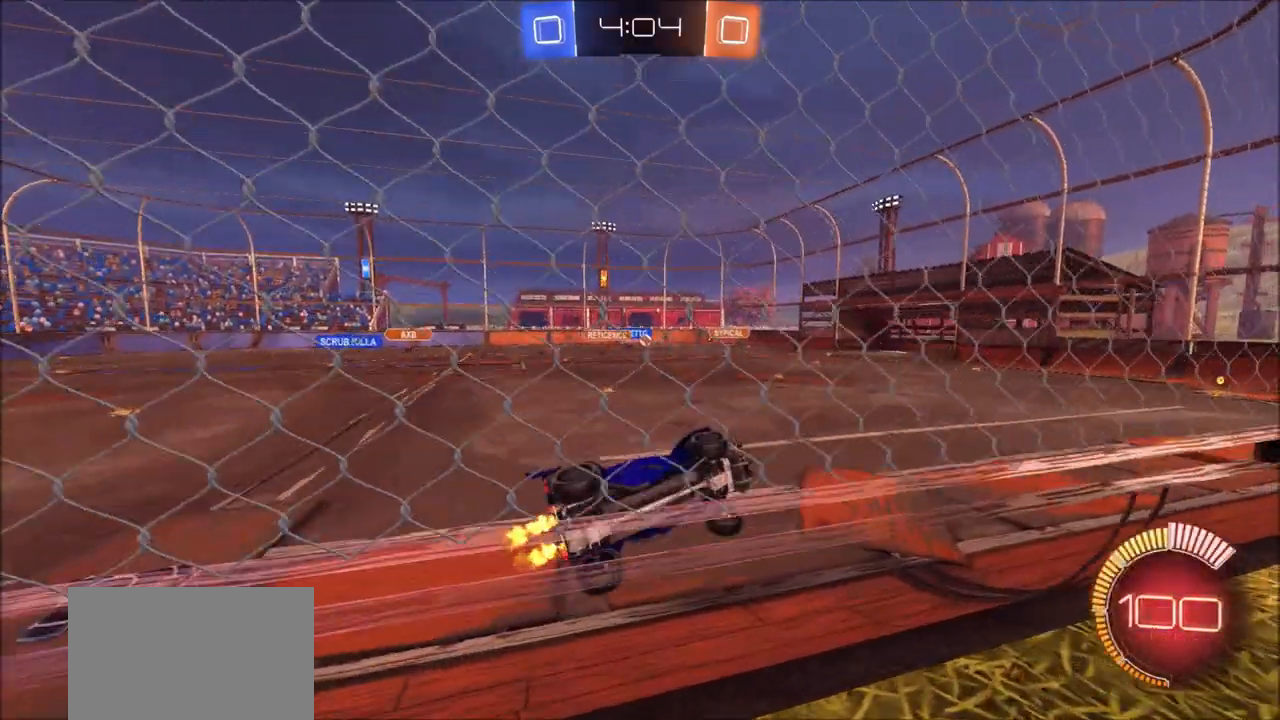
{"buttons": ["CIRCLE", "R2"], "left_stick": "center", "right_stick": "center", "events": [[200, "left_stick", "center"], [233, "CIRCLE", "down"]]}
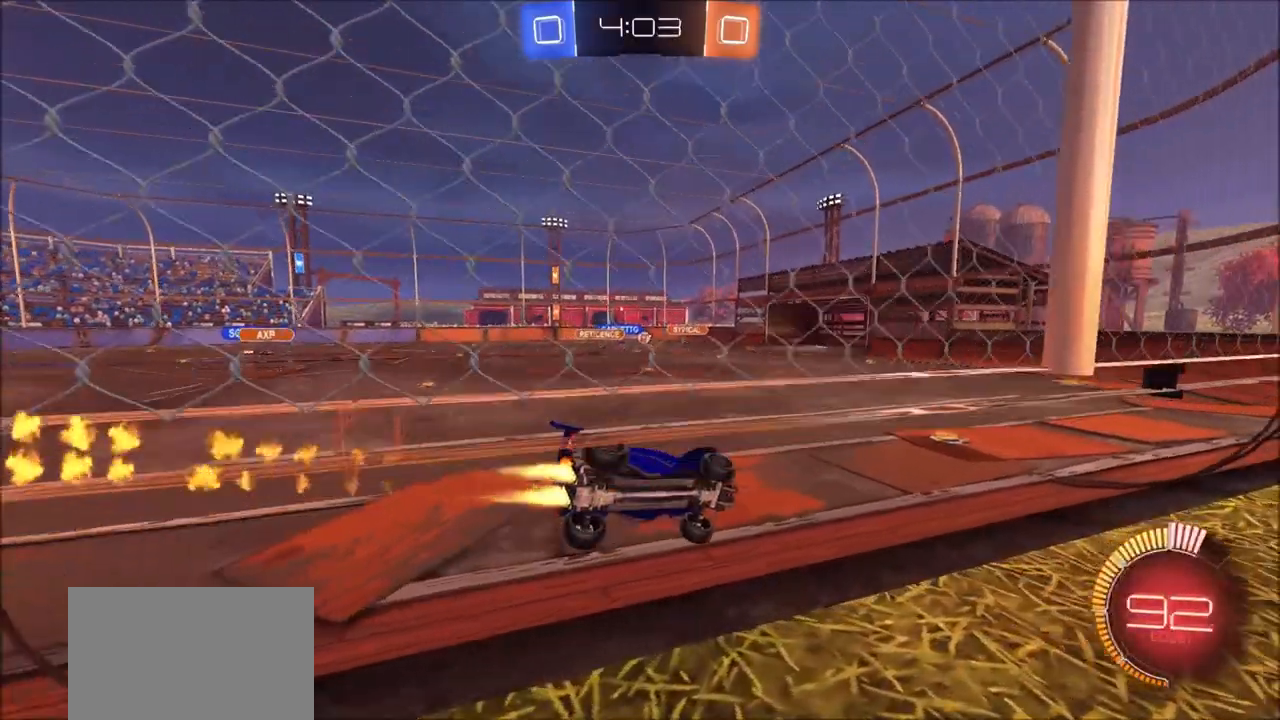
{"buttons": ["R2"], "left_stick": "up-left", "right_stick": "center", "events": [[100, "CIRCLE", "up"], [150, "left_stick", "left"], [267, "left_stick", "center"], [350, "left_stick", "up-left"]]}
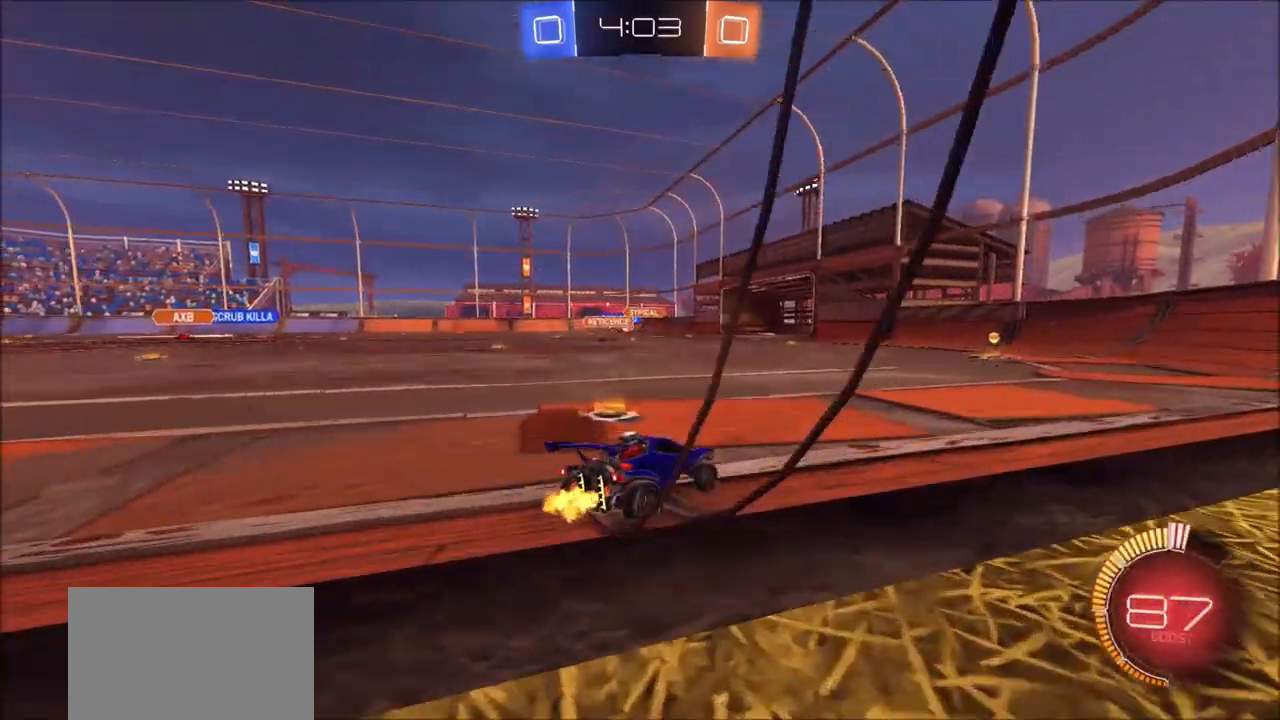
{"buttons": ["CIRCLE", "R2"], "left_stick": "up-left", "right_stick": "center", "events": [[433, "CIRCLE", "down"]]}
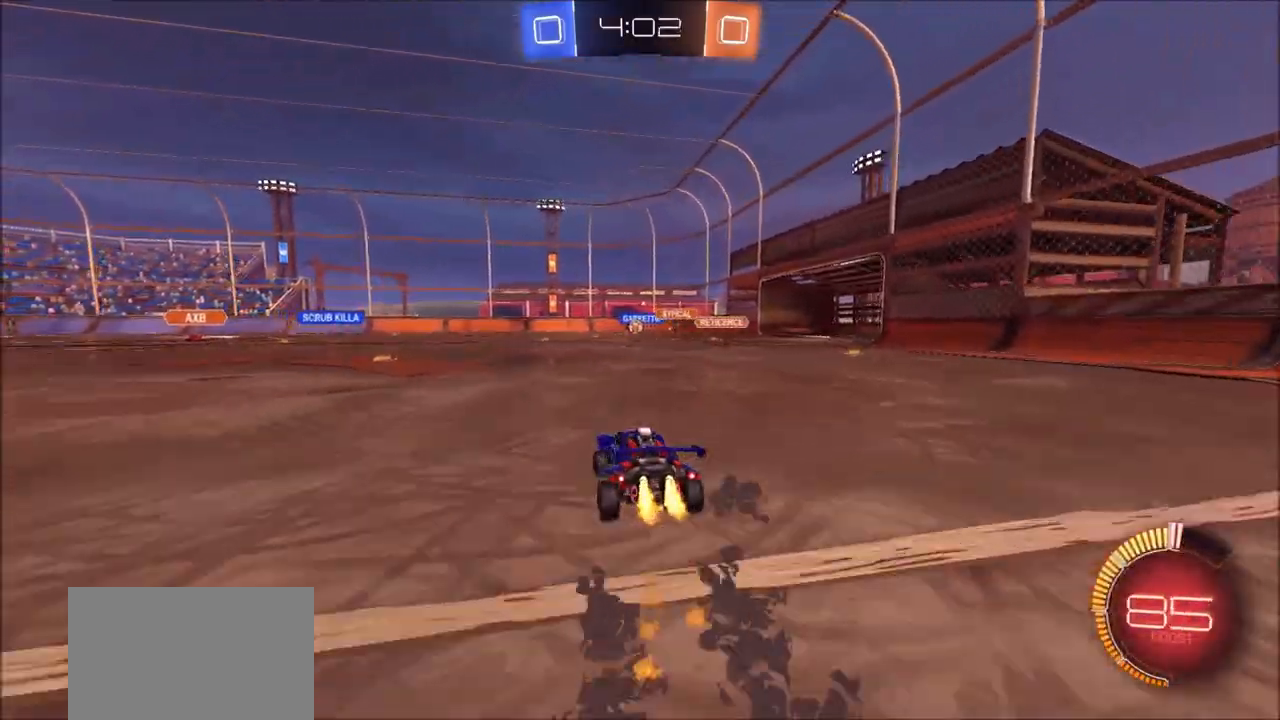
{"buttons": ["R2"], "left_stick": "left", "right_stick": "center", "events": [[83, "left_stick", "center"], [167, "CIRCLE", "up"], [233, "left_stick", "left"]]}
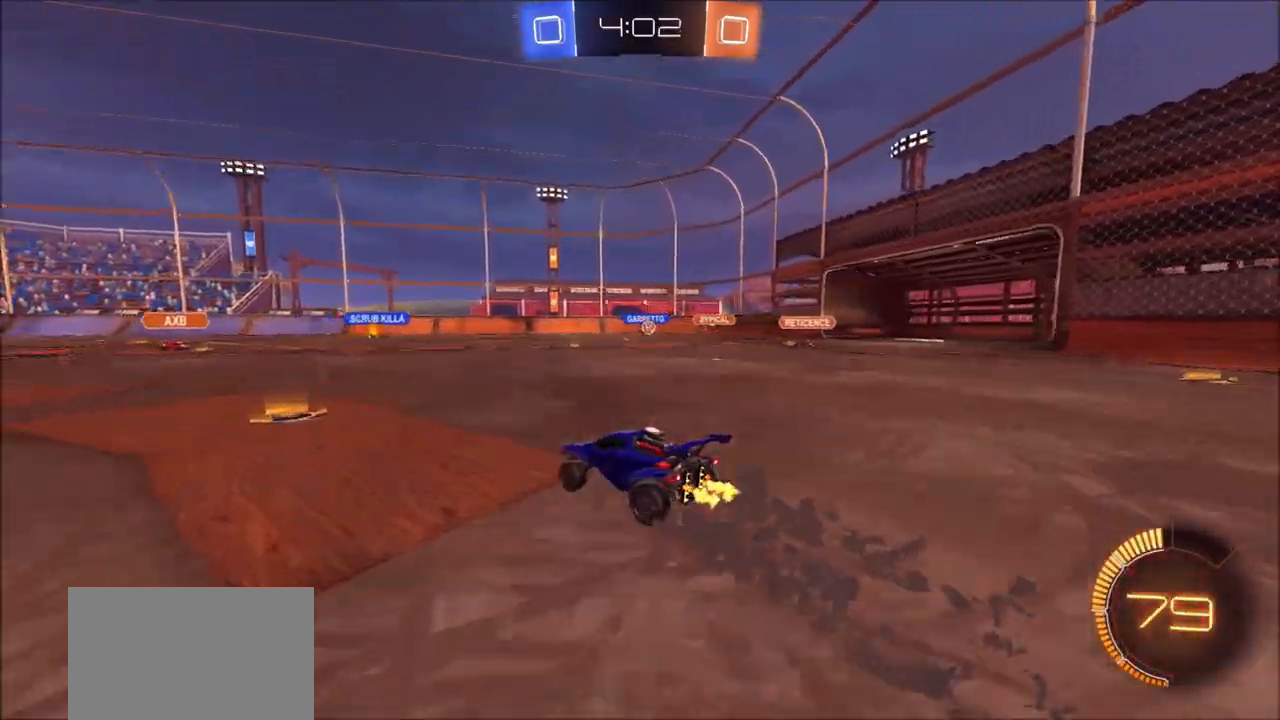
{"buttons": ["R2"], "left_stick": "center", "right_stick": "center", "events": [[133, "left_stick", "center"], [367, "left_stick", "left"], [450, "left_stick", "center"]]}
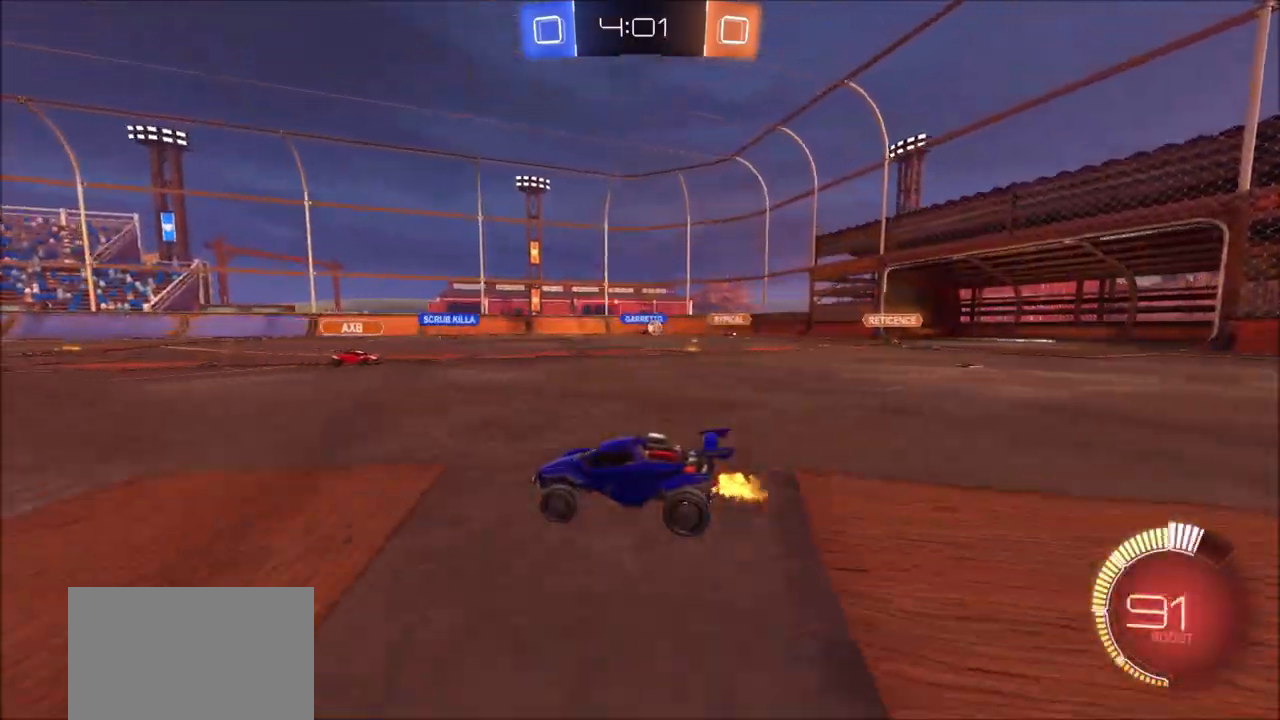
{"buttons": ["R2"], "left_stick": "center", "right_stick": "center", "events": [[283, "left_stick", "up-right"], [483, "left_stick", "center"]]}
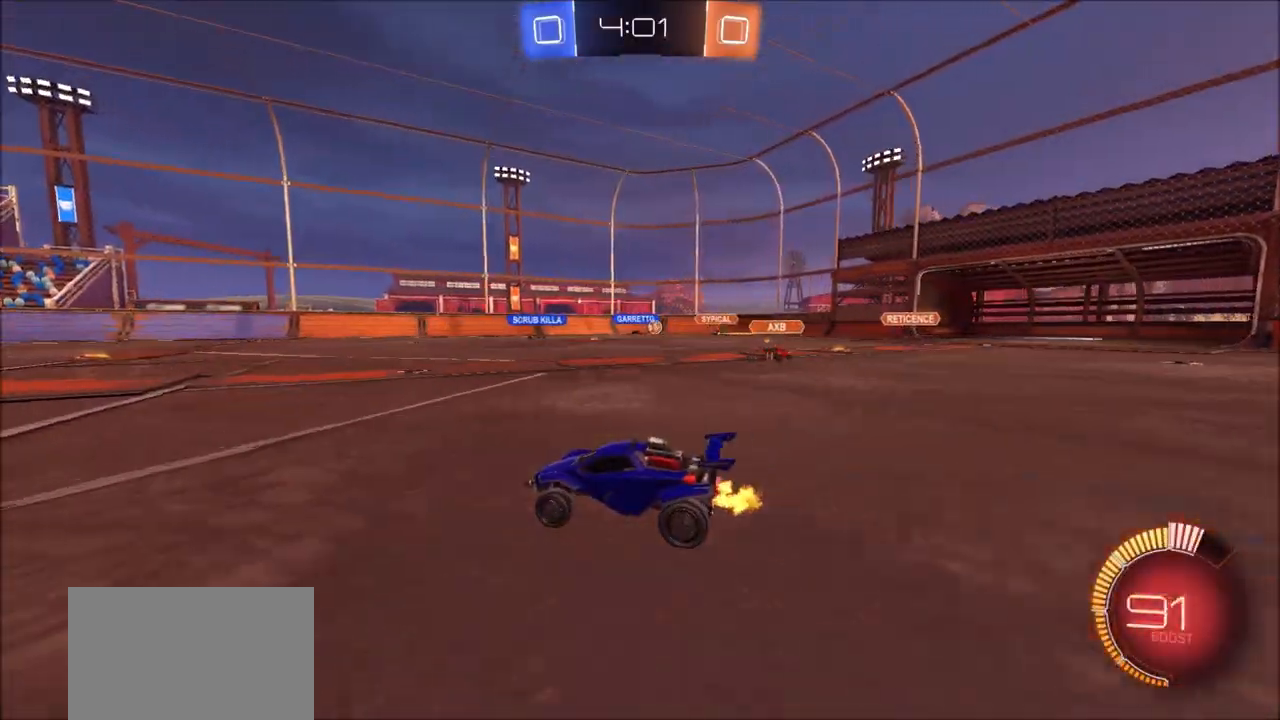
{"buttons": ["R2"], "left_stick": "center", "right_stick": "center", "events": [[283, "left_stick", "right"], [350, "left_stick", "up-right"], [450, "left_stick", "center"]]}
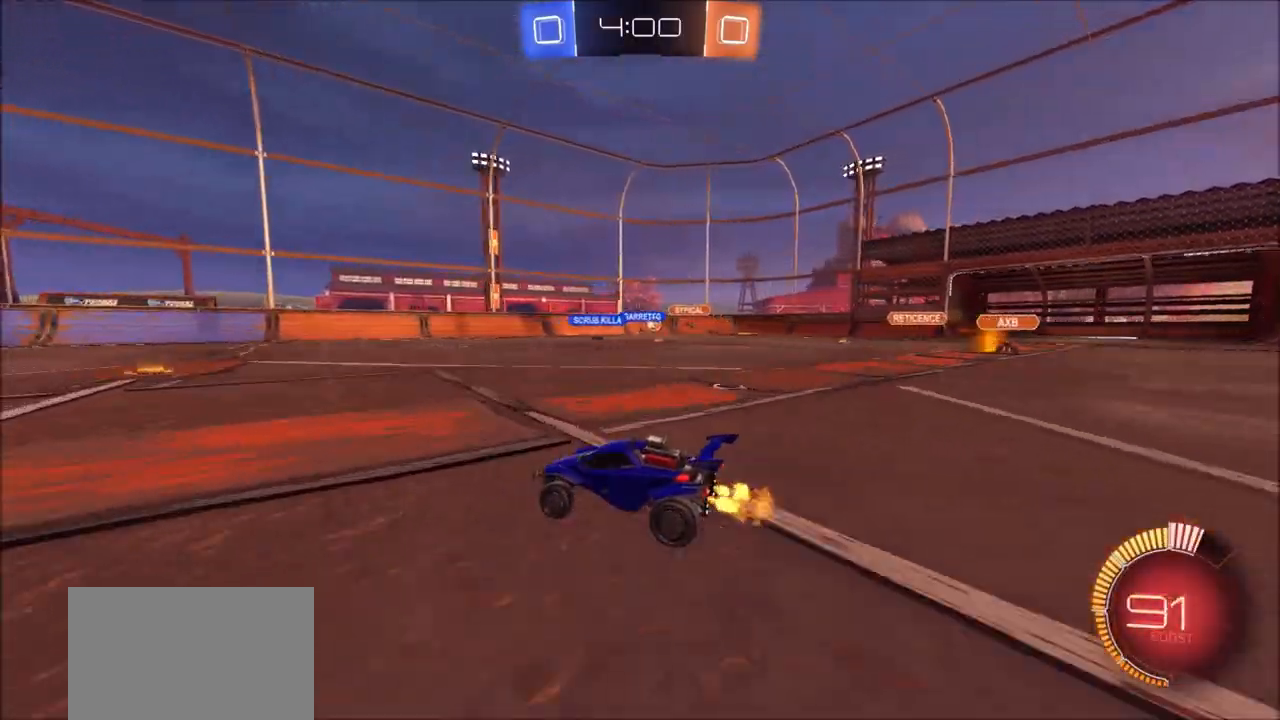
{"buttons": ["R2"], "left_stick": "up-right", "right_stick": "center", "events": [[400, "left_stick", "up-right"]]}
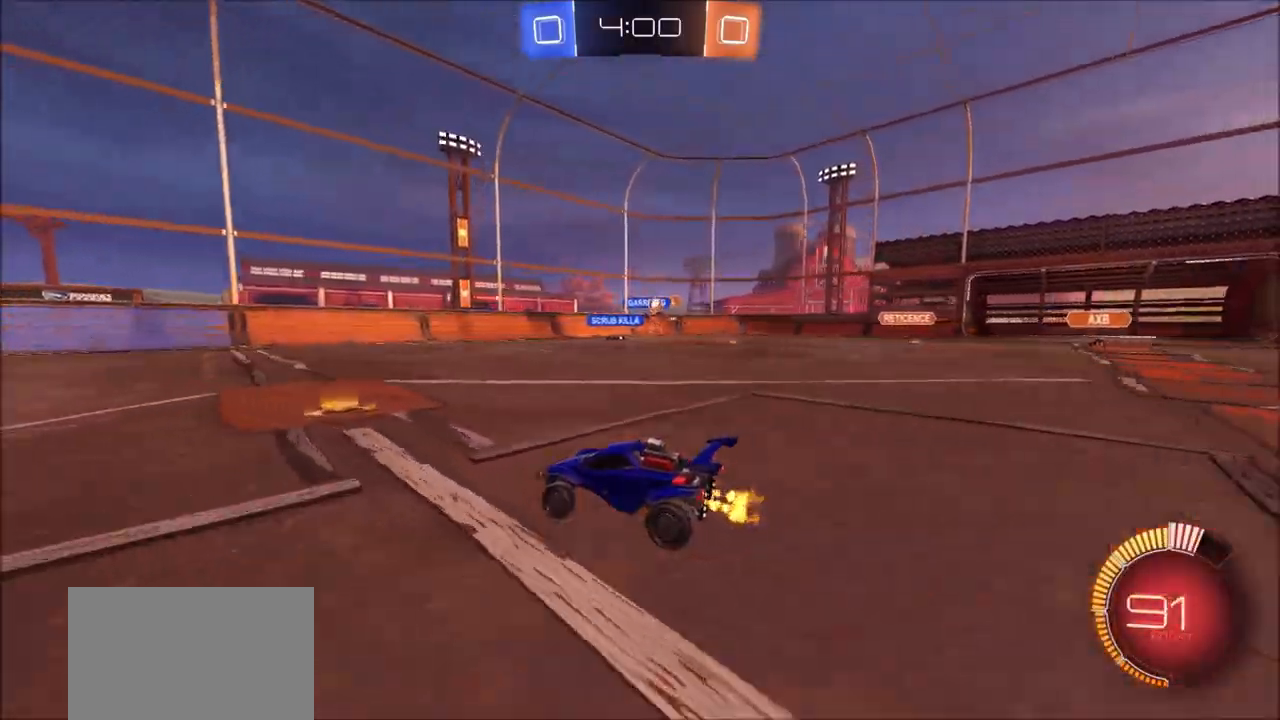
{"buttons": ["L2", "R2"], "left_stick": "up-right", "right_stick": "center", "events": [[383, "L2", "down"]]}